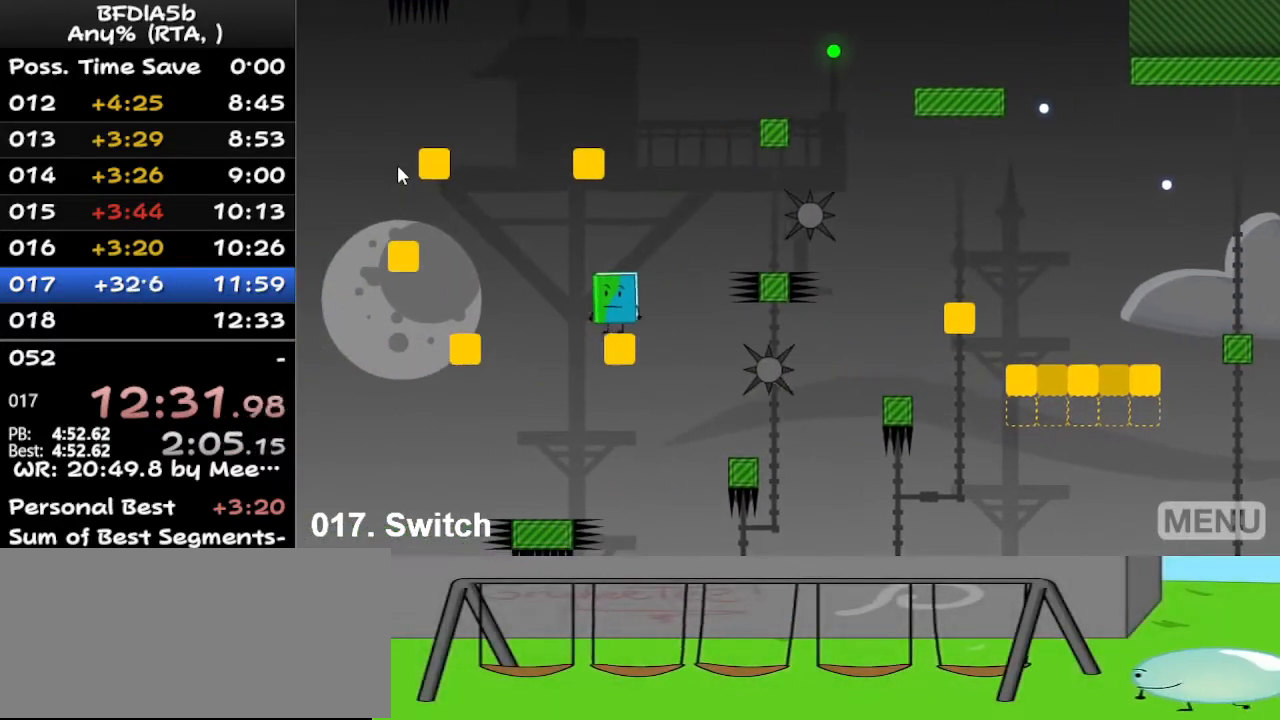
Gameplay with keyboard; each line is a JSON object with the keys held at the frame after it. "events" lists presses ("down") and releases ("up") of "down", "left", "r", "right", "space", "up" and "z" between this image and that frame as [ms after this image, input, new state], when the widget could be followed in between. No other keys are recorded. Mouse input is not recorded.
{"keys": ["left"], "events": [[33, "left", "up"], [200, "left", "down"], [267, "space", "down"], [433, "space", "up"]]}
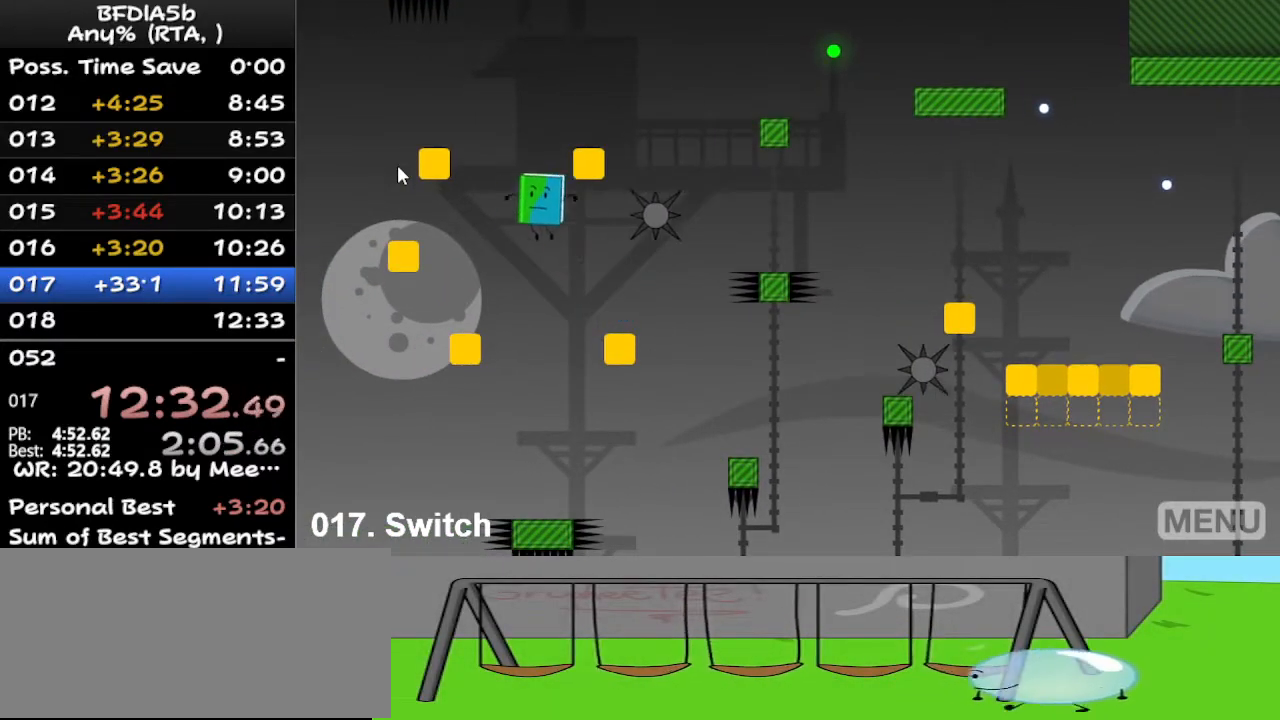
{"keys": [], "events": [[300, "left", "up"]]}
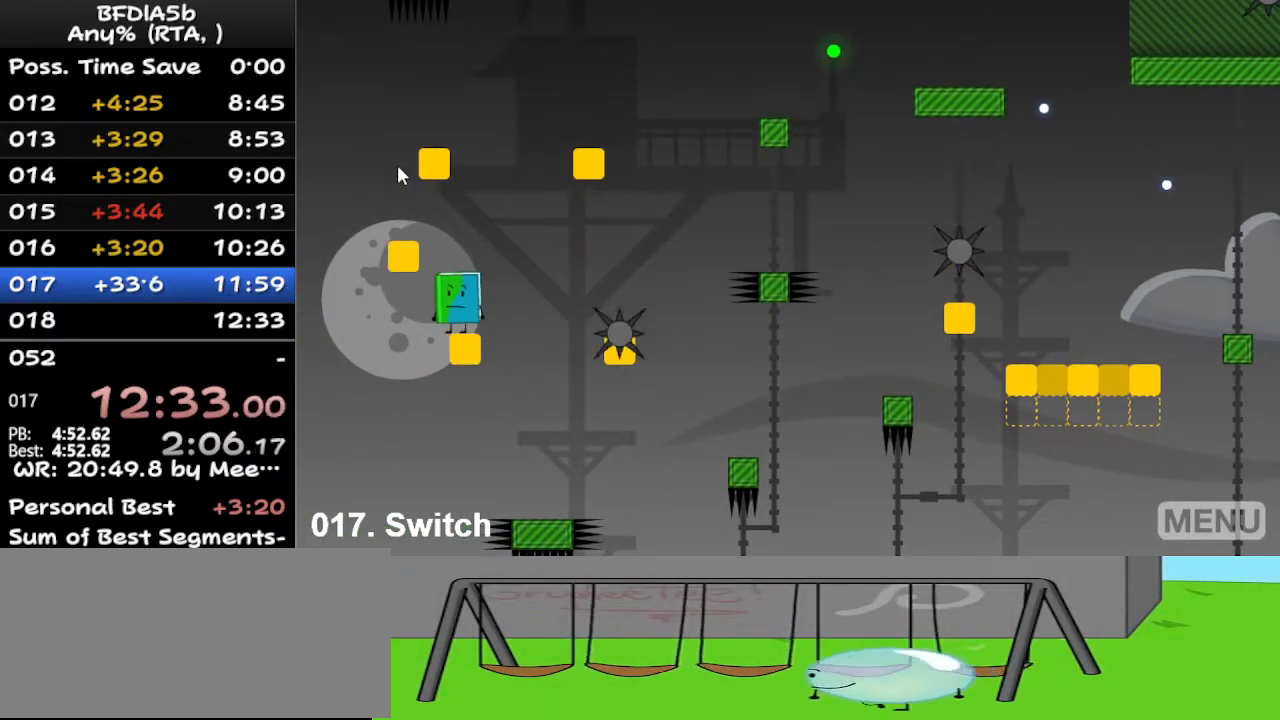
{"keys": ["left"], "events": [[33, "left", "down"], [33, "space", "down"], [267, "space", "up"]]}
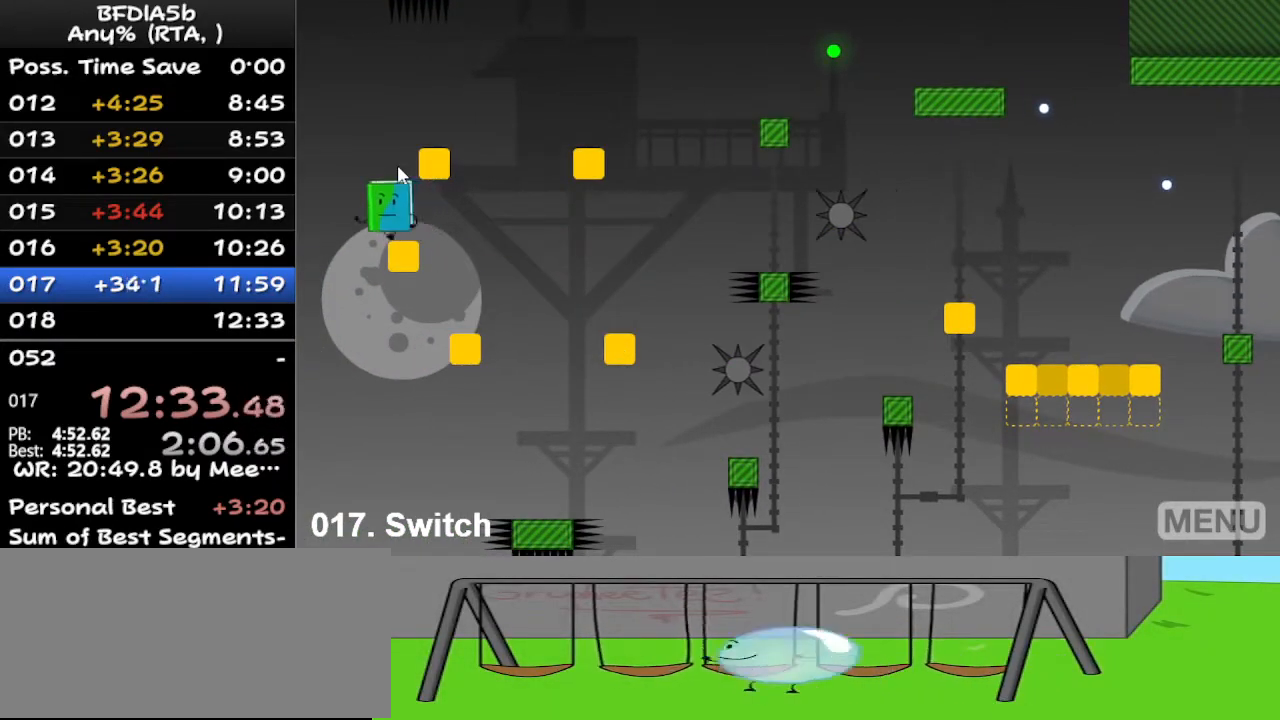
{"keys": [], "events": [[100, "left", "up"], [100, "right", "down"], [100, "space", "down"], [233, "space", "up"], [433, "right", "up"]]}
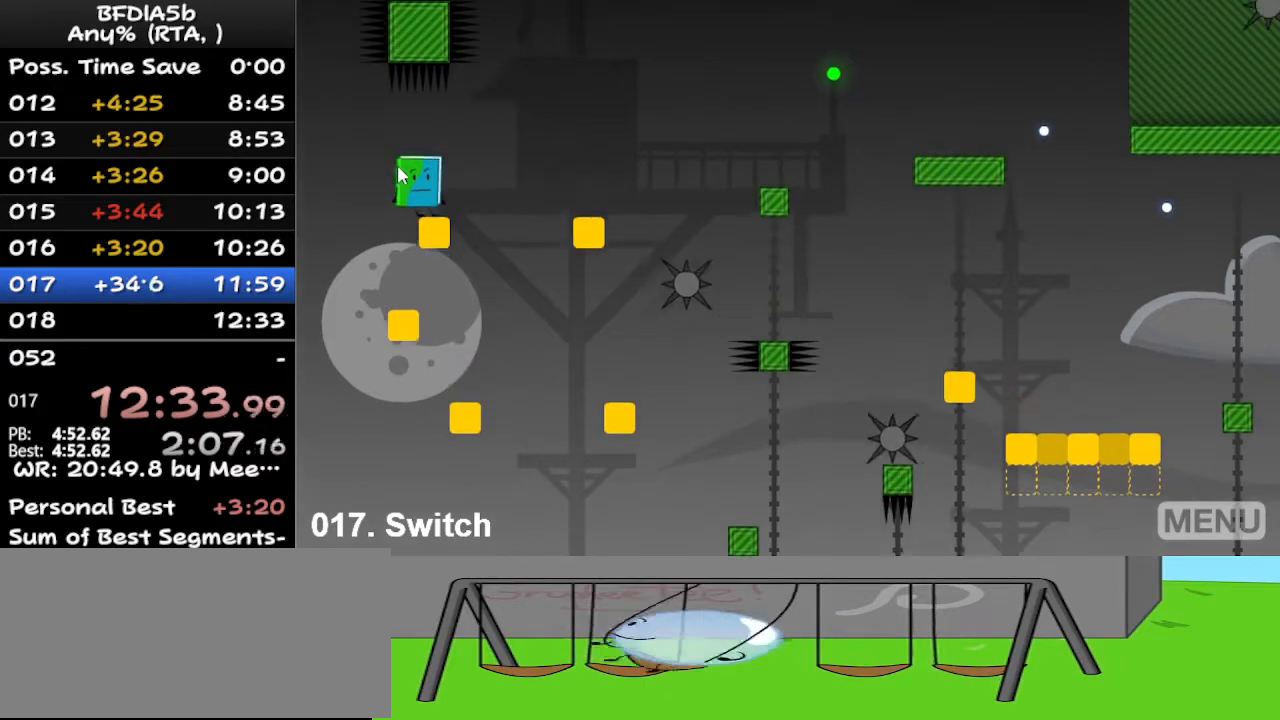
{"keys": [], "events": []}
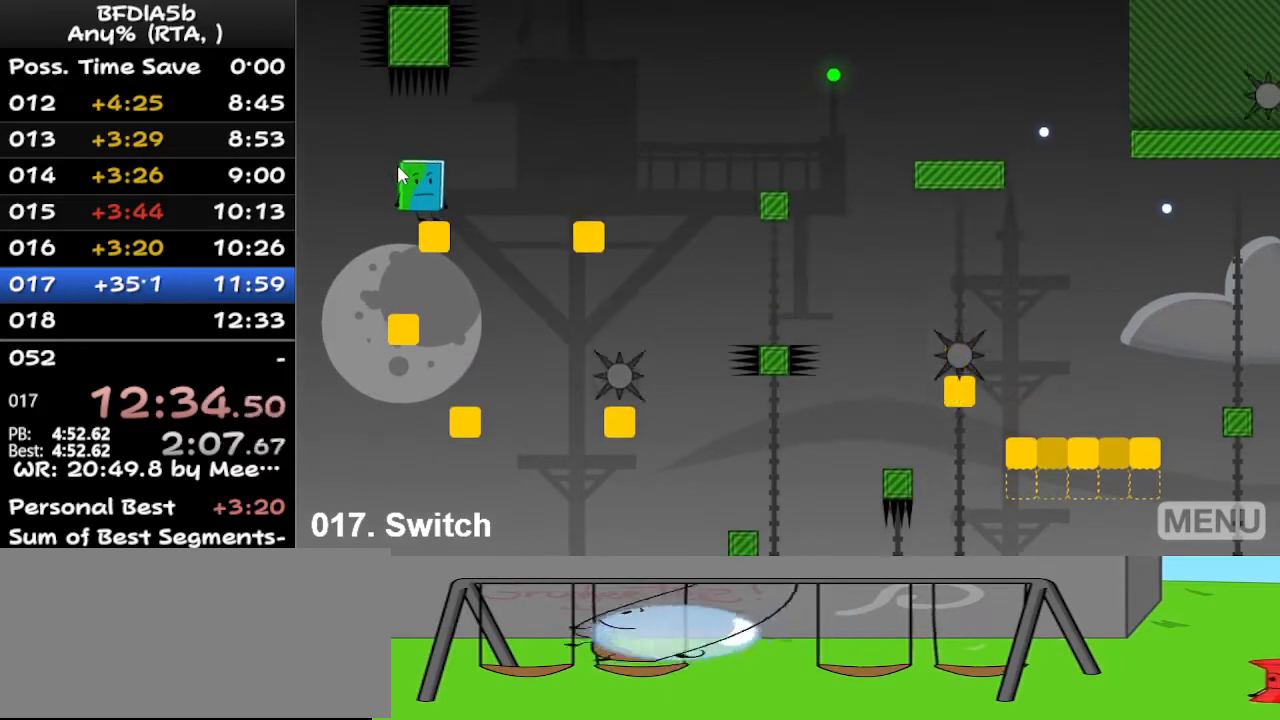
{"keys": ["right"], "events": [[100, "right", "down"], [333, "space", "down"], [433, "space", "up"]]}
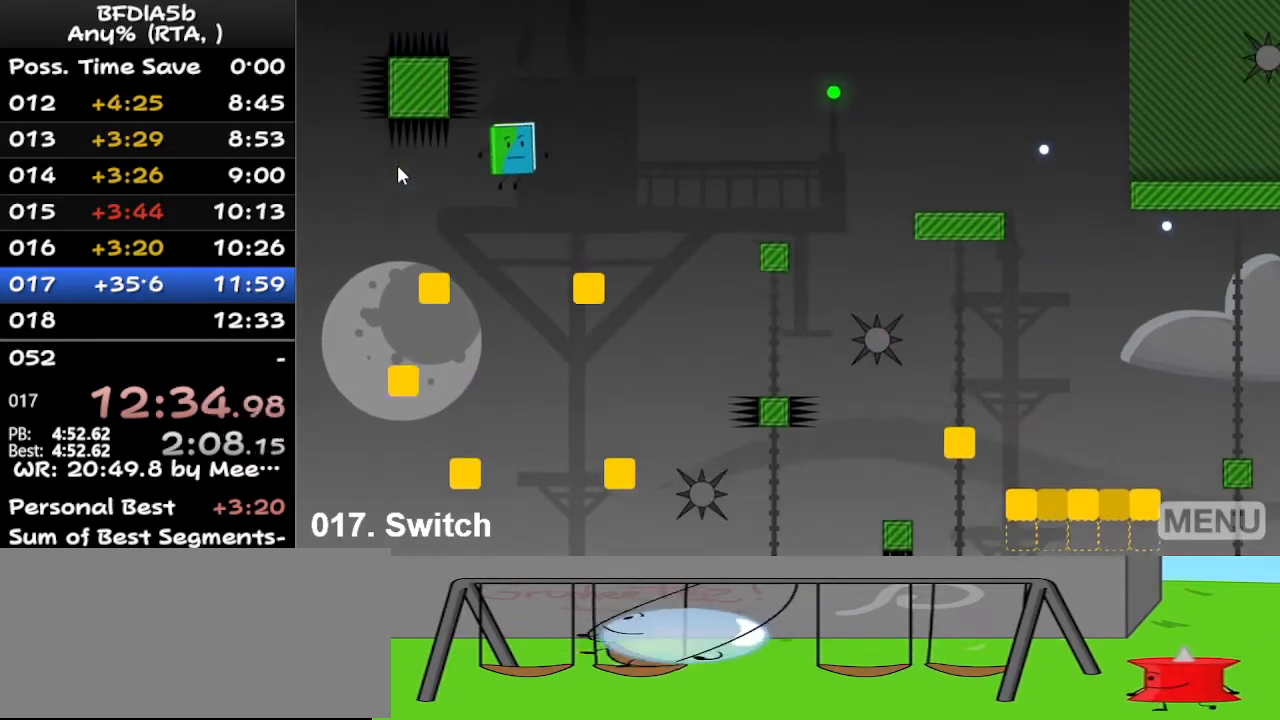
{"keys": ["right"], "events": [[233, "right", "up"], [367, "right", "down"]]}
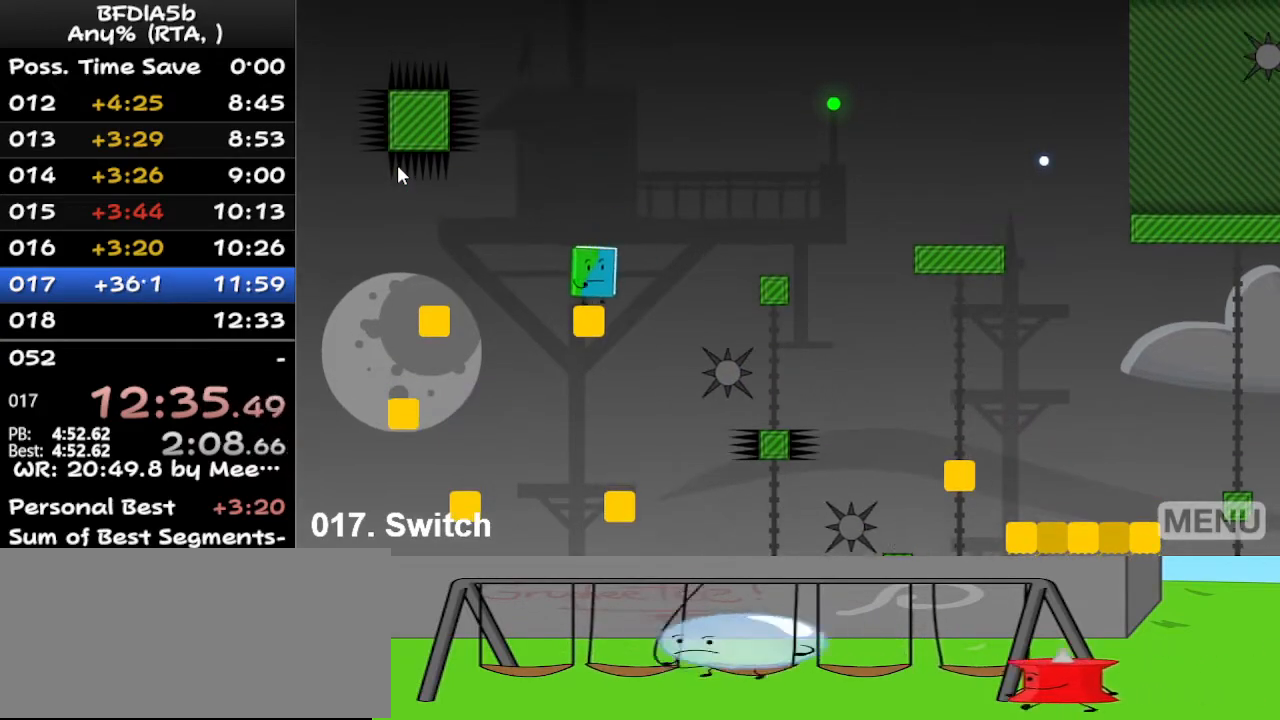
{"keys": ["right"], "events": [[100, "space", "down"], [333, "space", "up"]]}
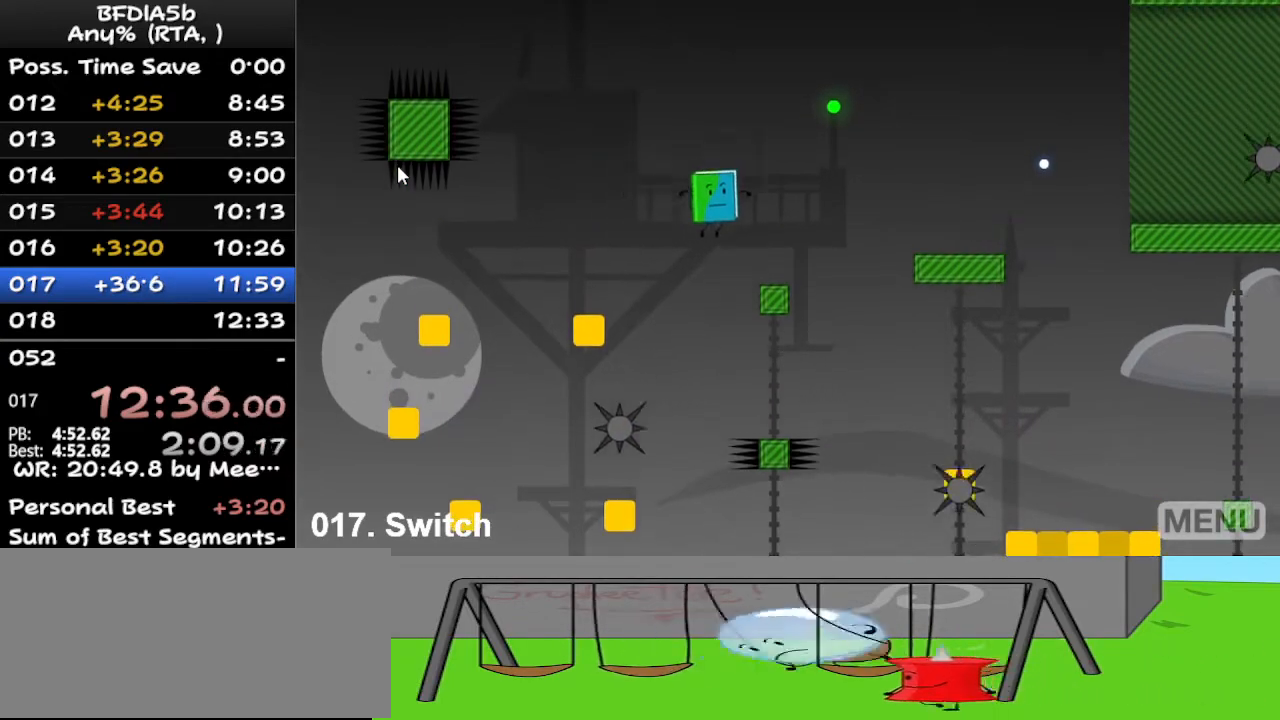
{"keys": ["right"], "events": [[333, "space", "down"], [500, "space", "up"]]}
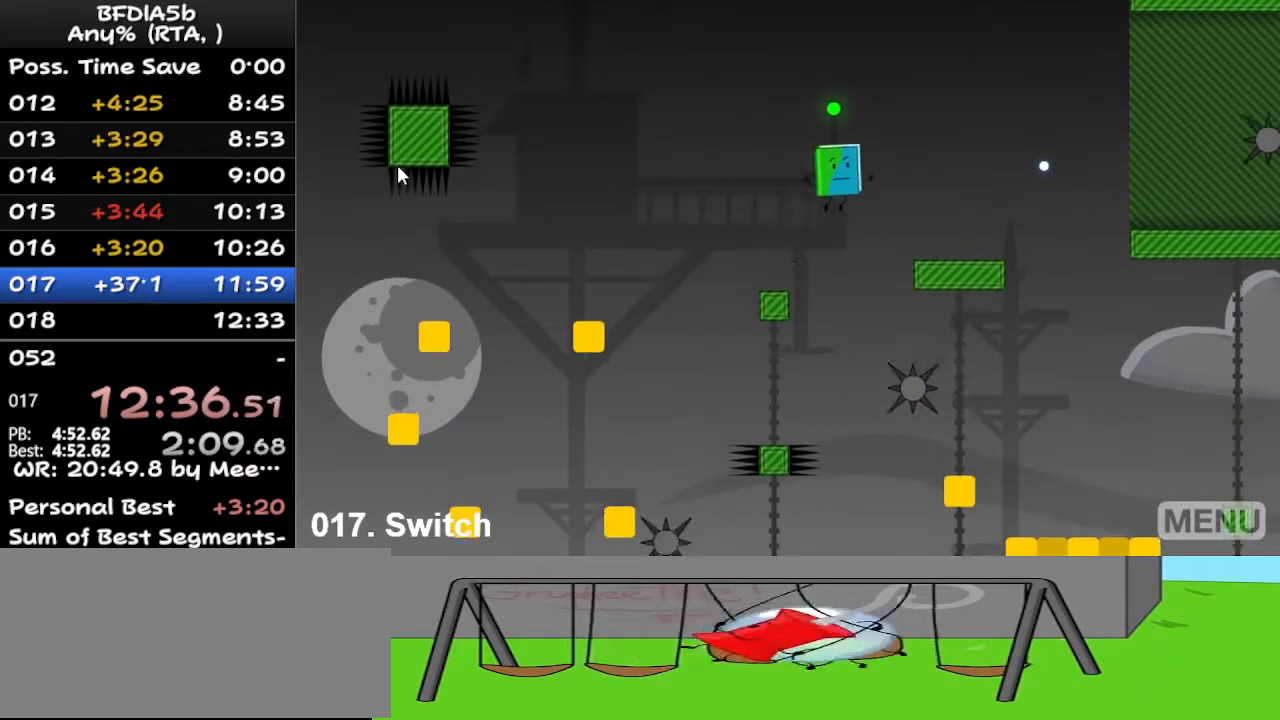
{"keys": ["right"], "events": []}
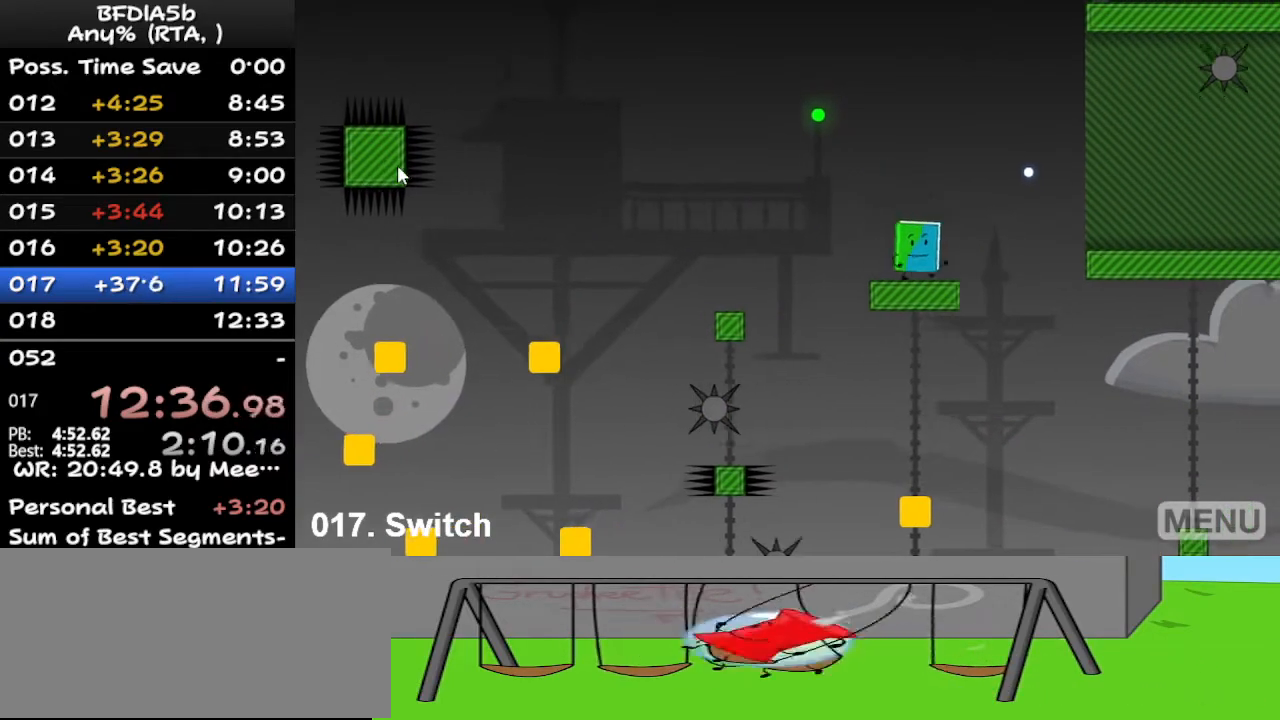
{"keys": ["right"], "events": [[133, "space", "down"], [367, "space", "up"]]}
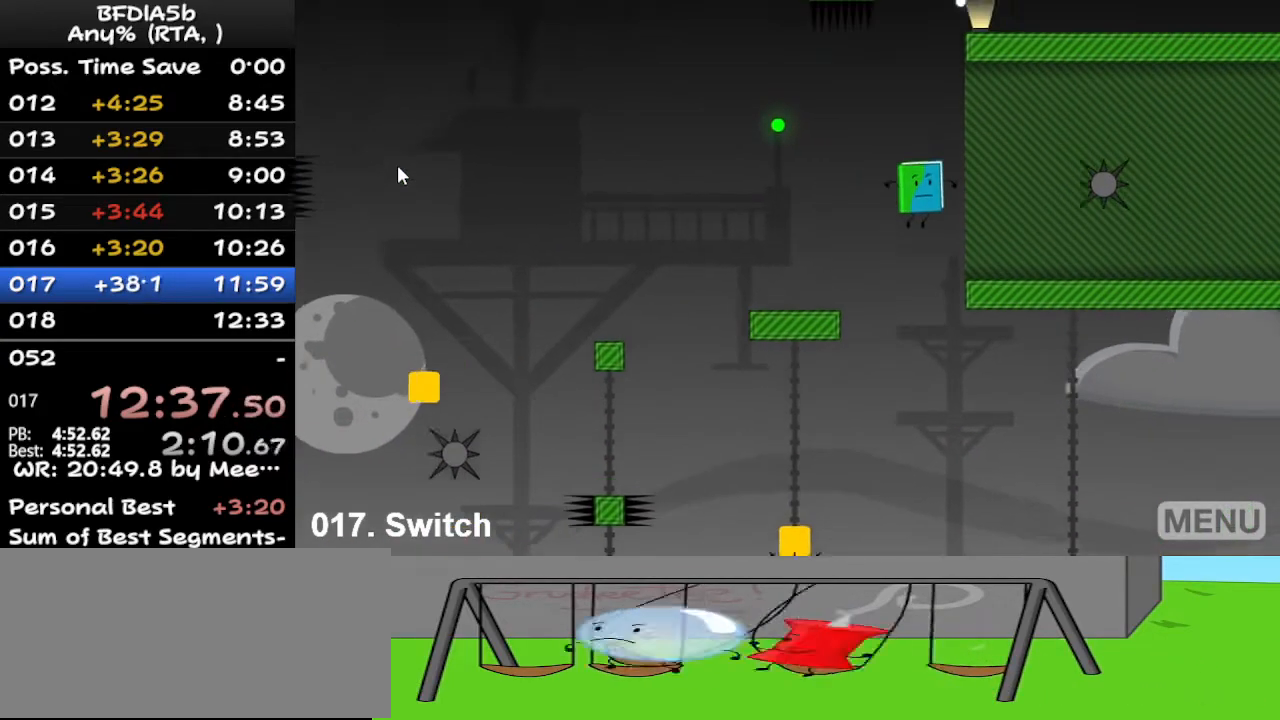
{"keys": [], "events": [[200, "right", "up"]]}
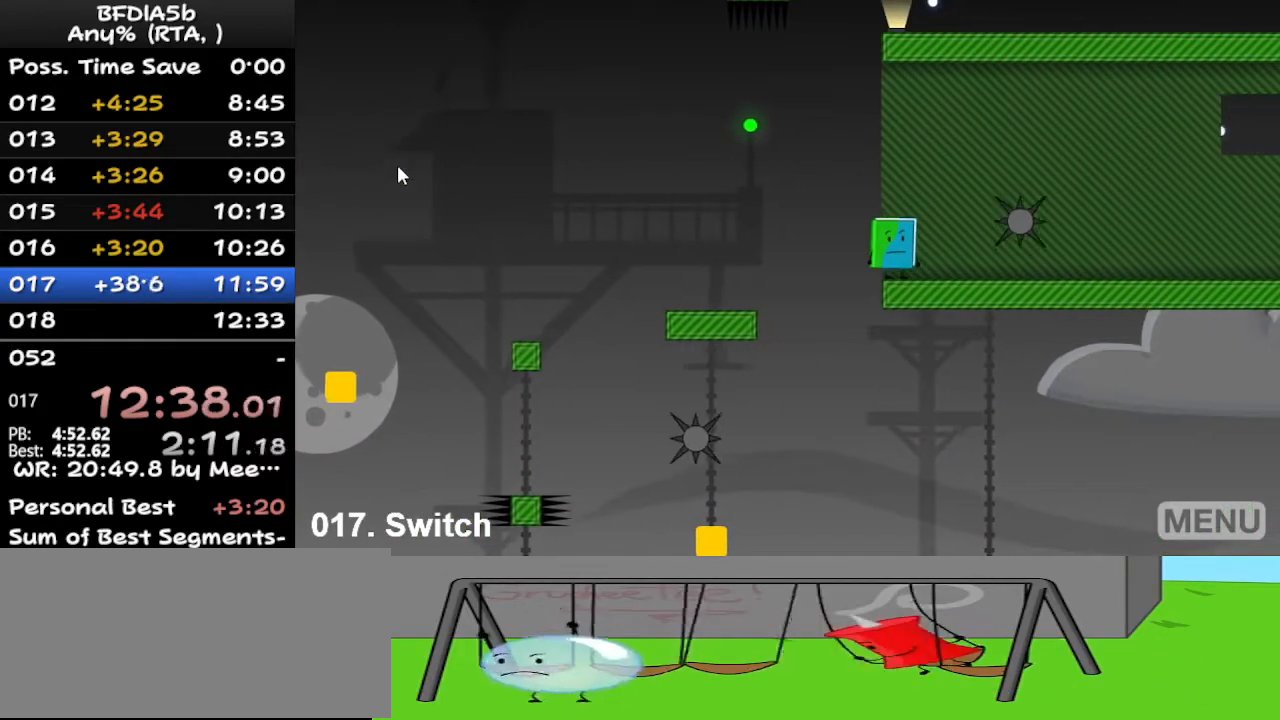
{"keys": ["right"], "events": [[133, "right", "down"], [233, "right", "up"], [333, "right", "down"]]}
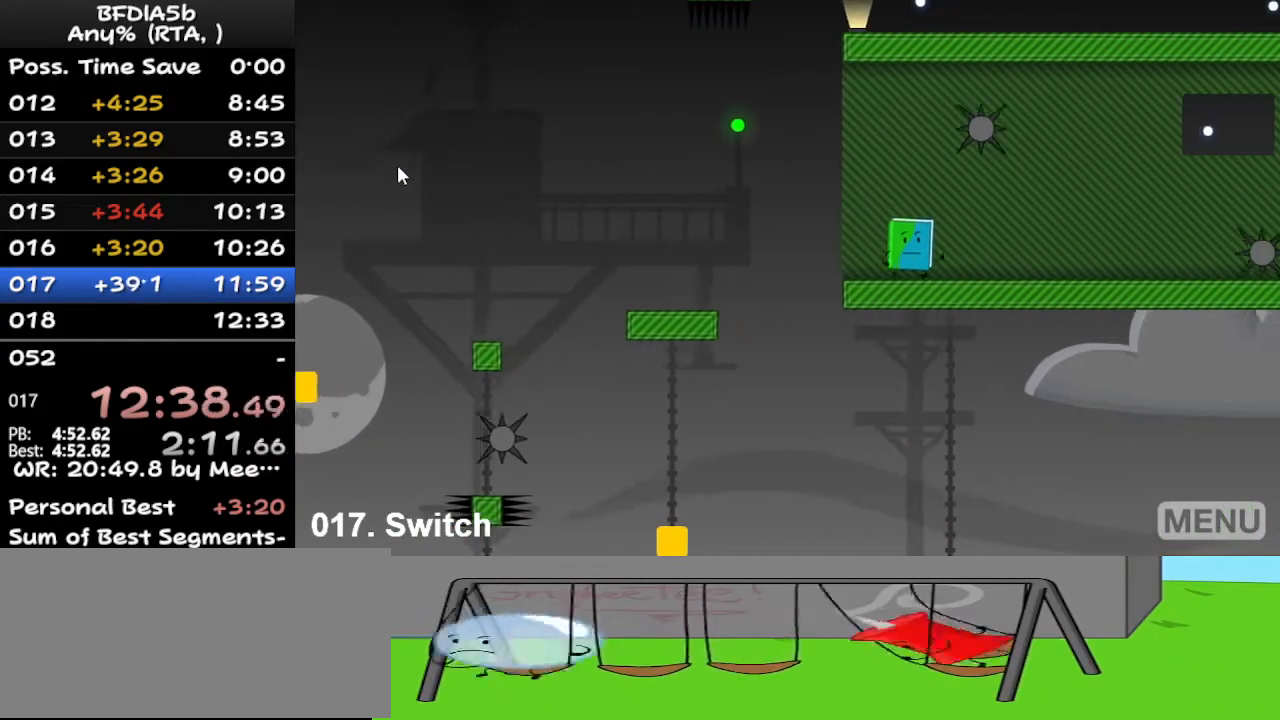
{"keys": [], "events": [[500, "right", "up"]]}
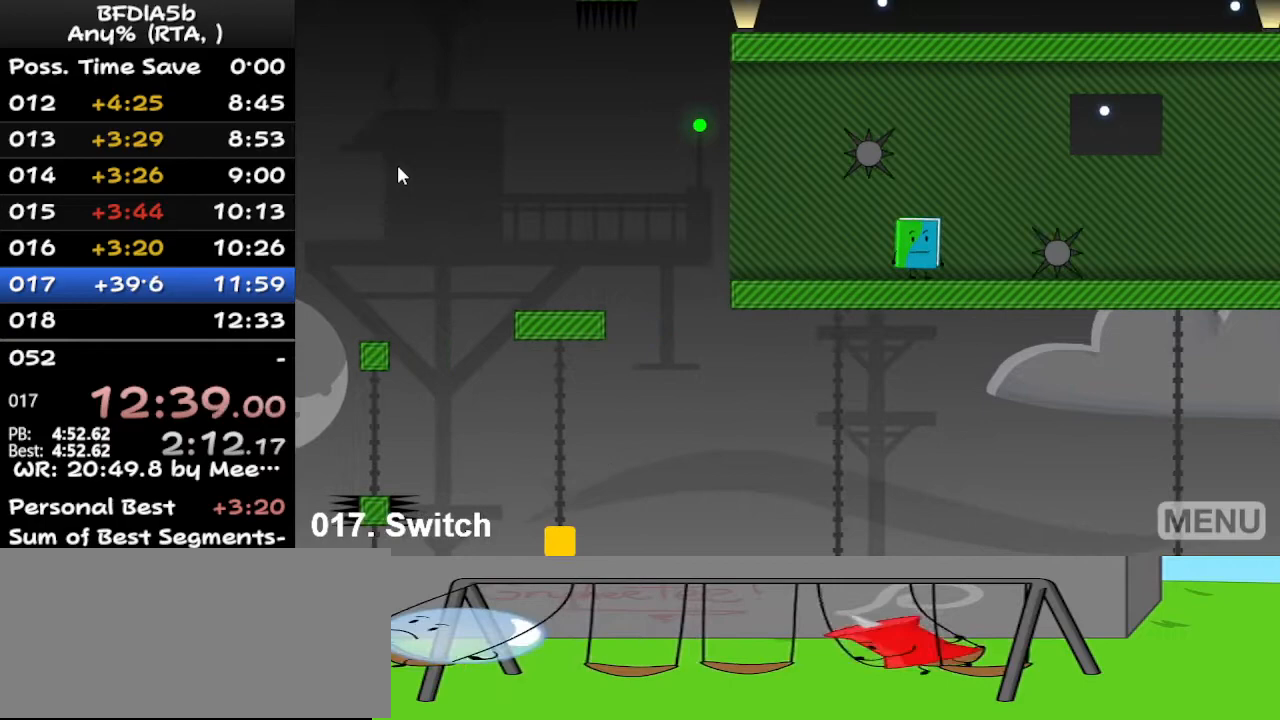
{"keys": ["right"], "events": [[400, "right", "down"]]}
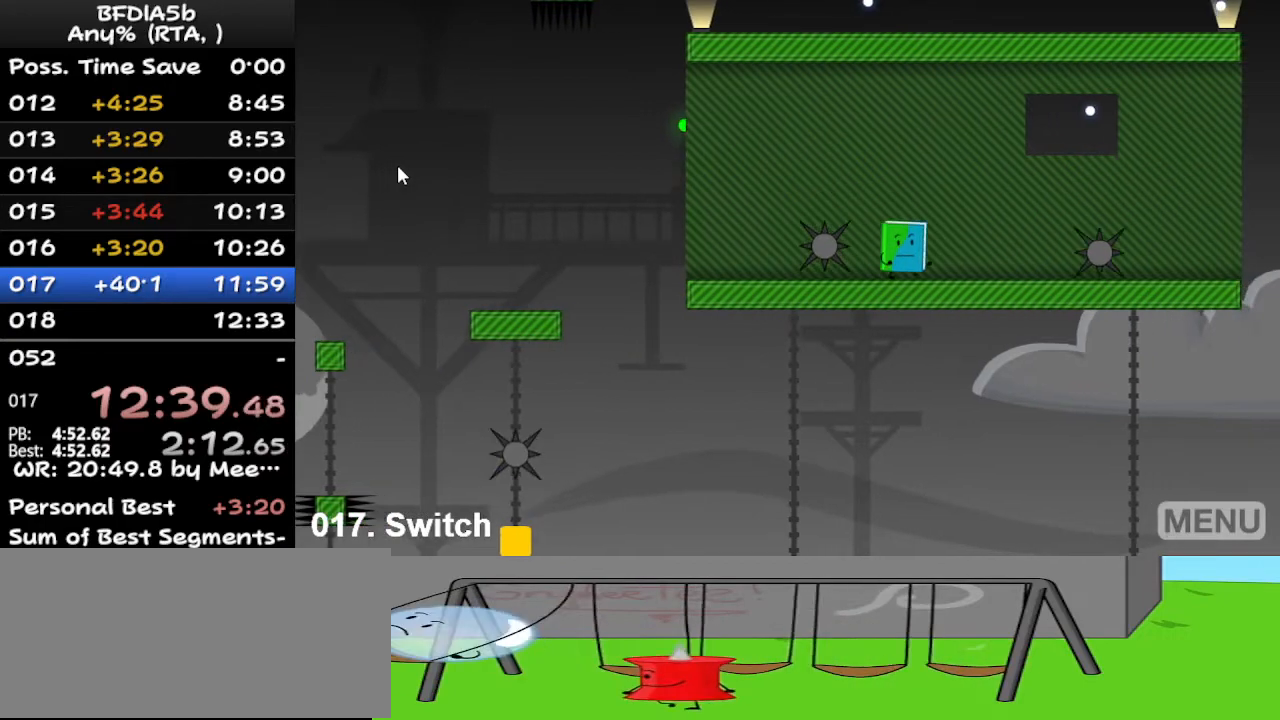
{"keys": [], "events": [[100, "right", "up"]]}
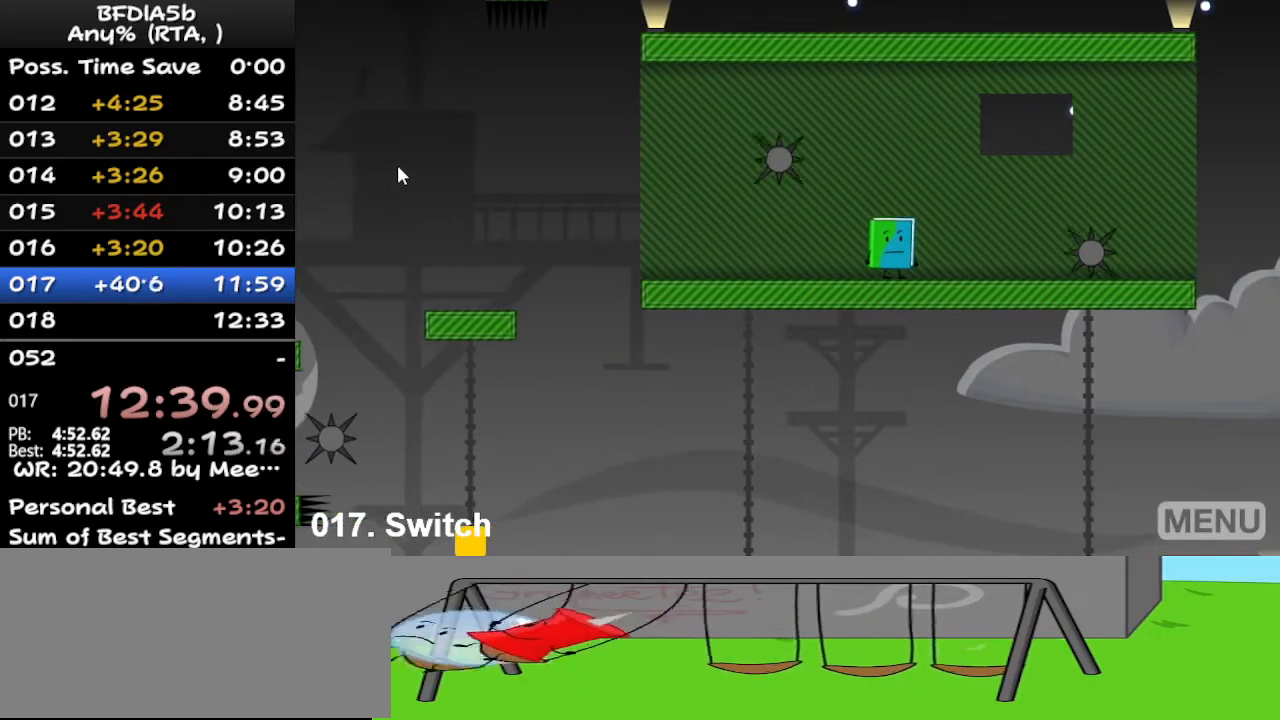
{"keys": ["right"], "events": [[100, "right", "down"], [267, "space", "down"], [433, "space", "up"]]}
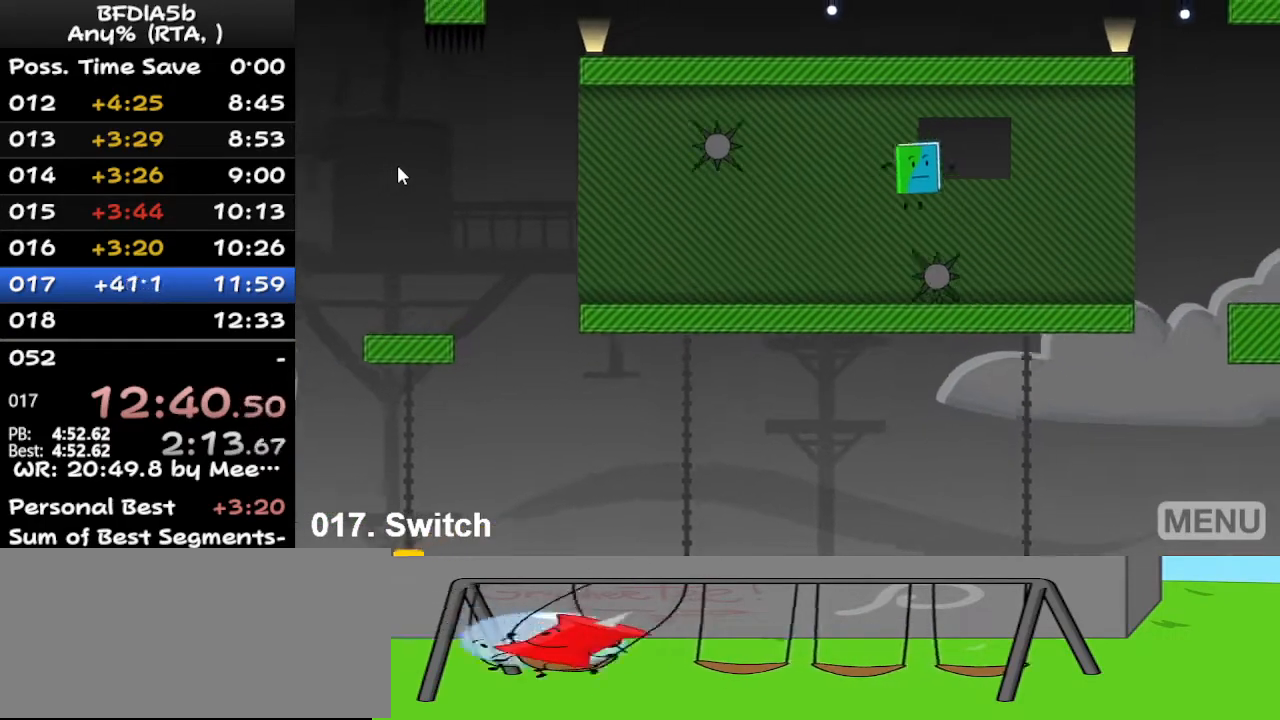
{"keys": ["right"], "events": []}
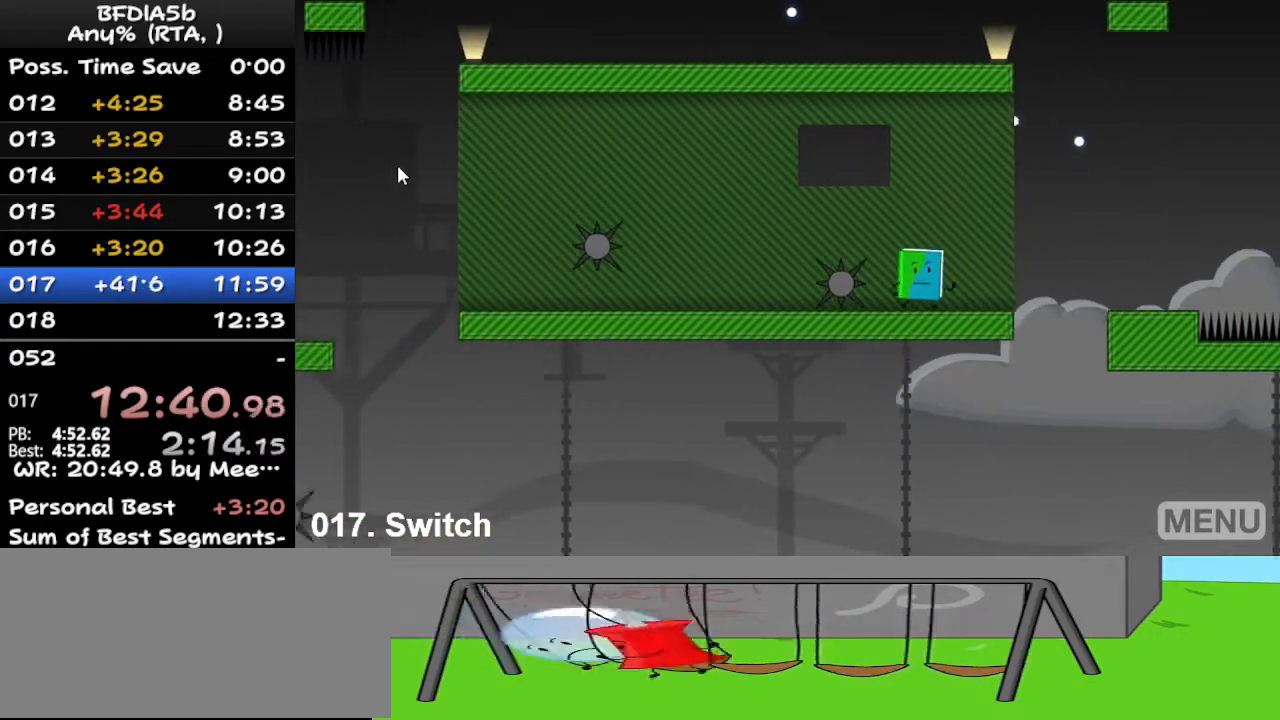
{"keys": ["right"], "events": [[267, "space", "down"], [400, "space", "up"]]}
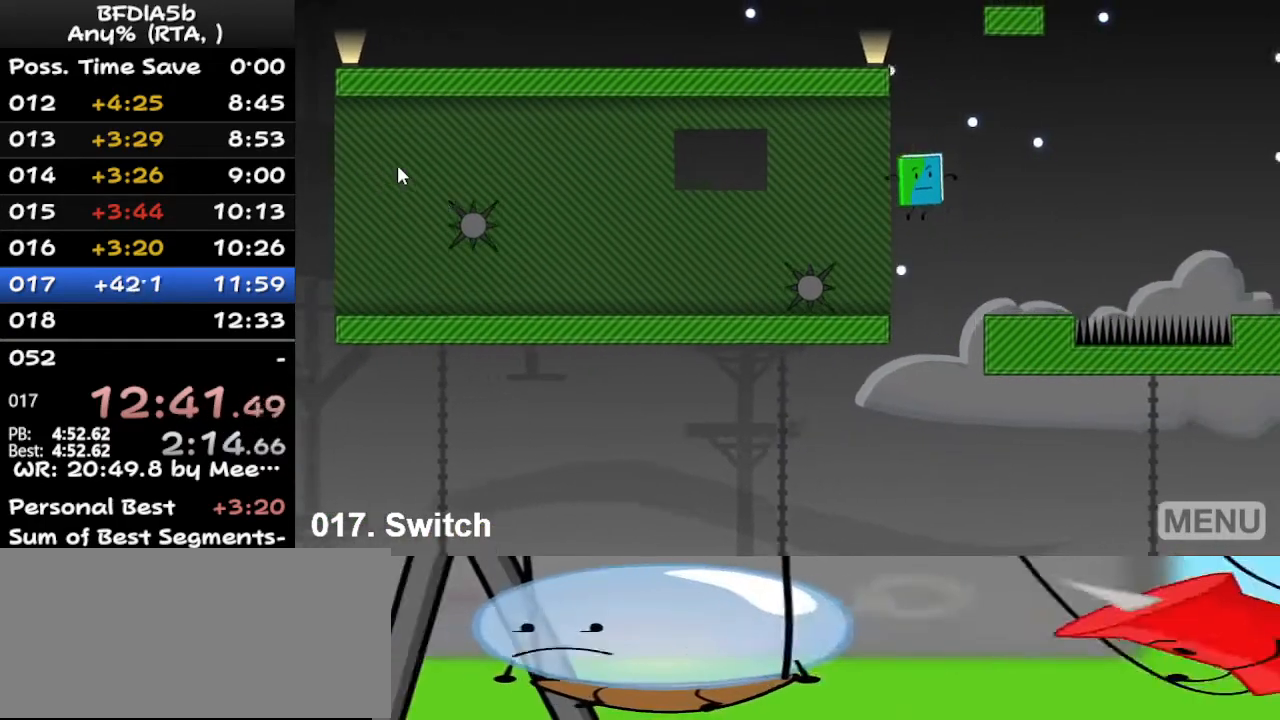
{"keys": ["right"], "events": []}
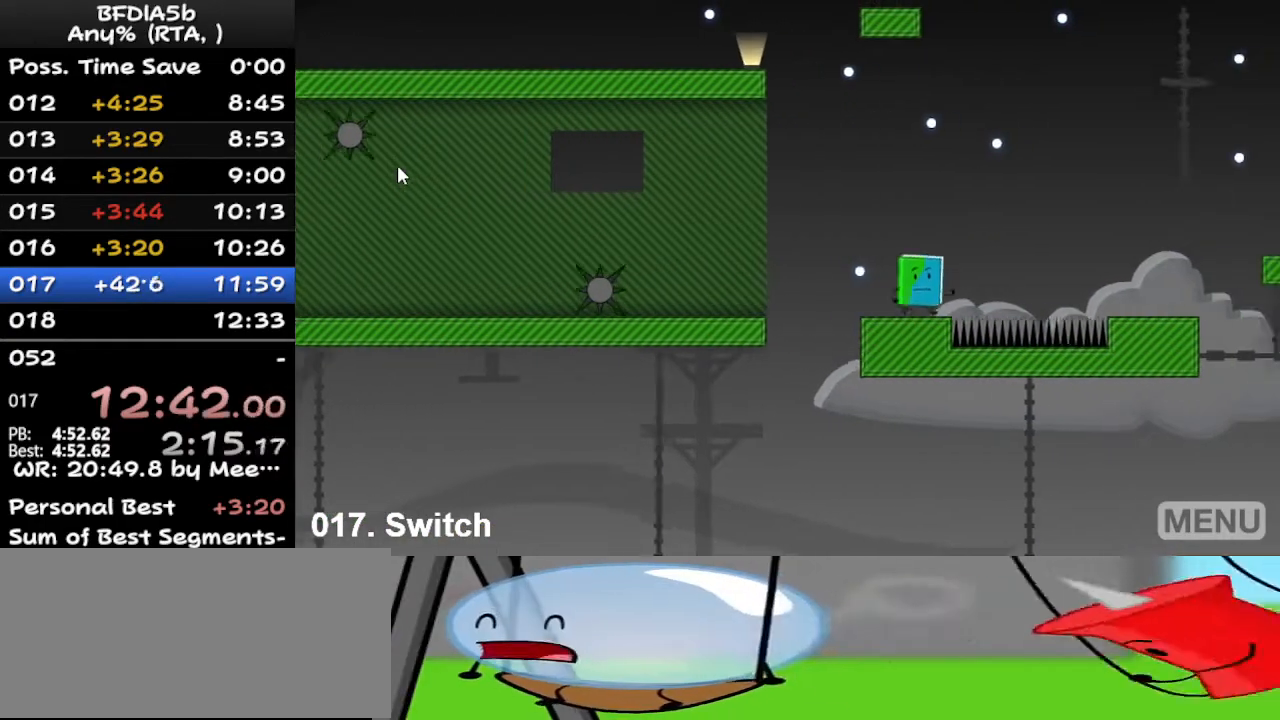
{"keys": ["right"], "events": [[167, "space", "down"], [500, "space", "up"]]}
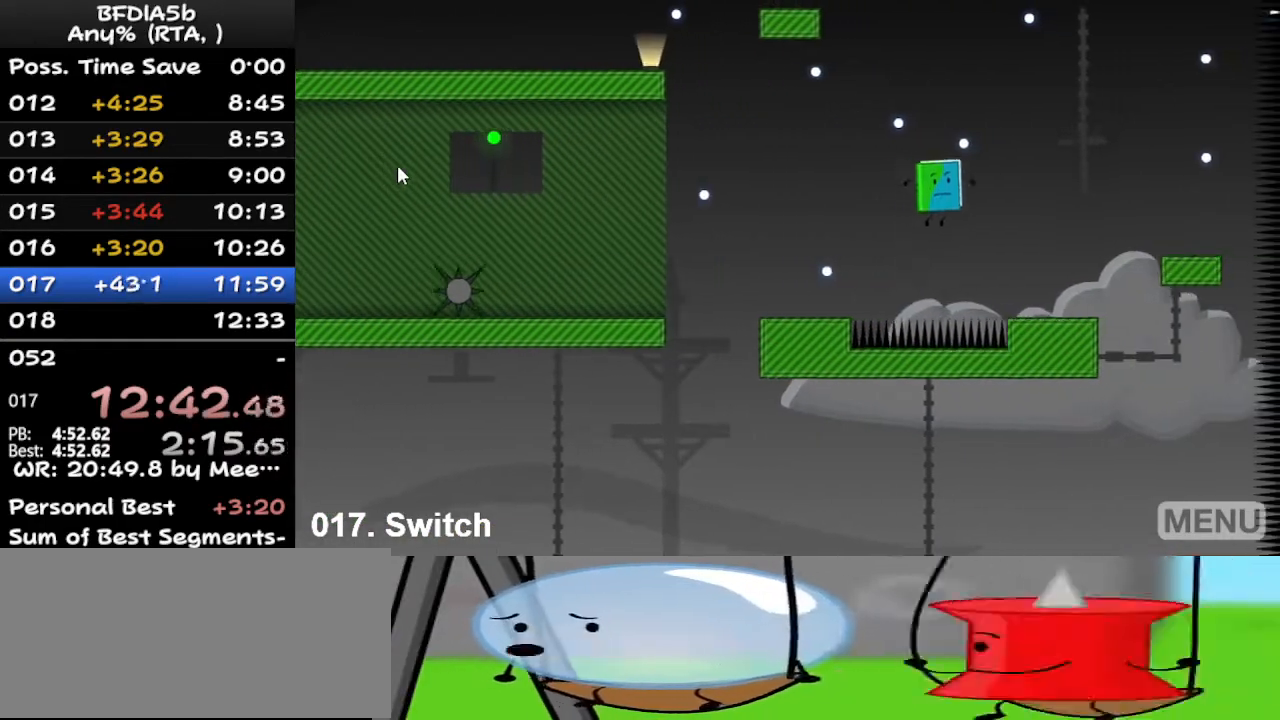
{"keys": ["right"], "events": []}
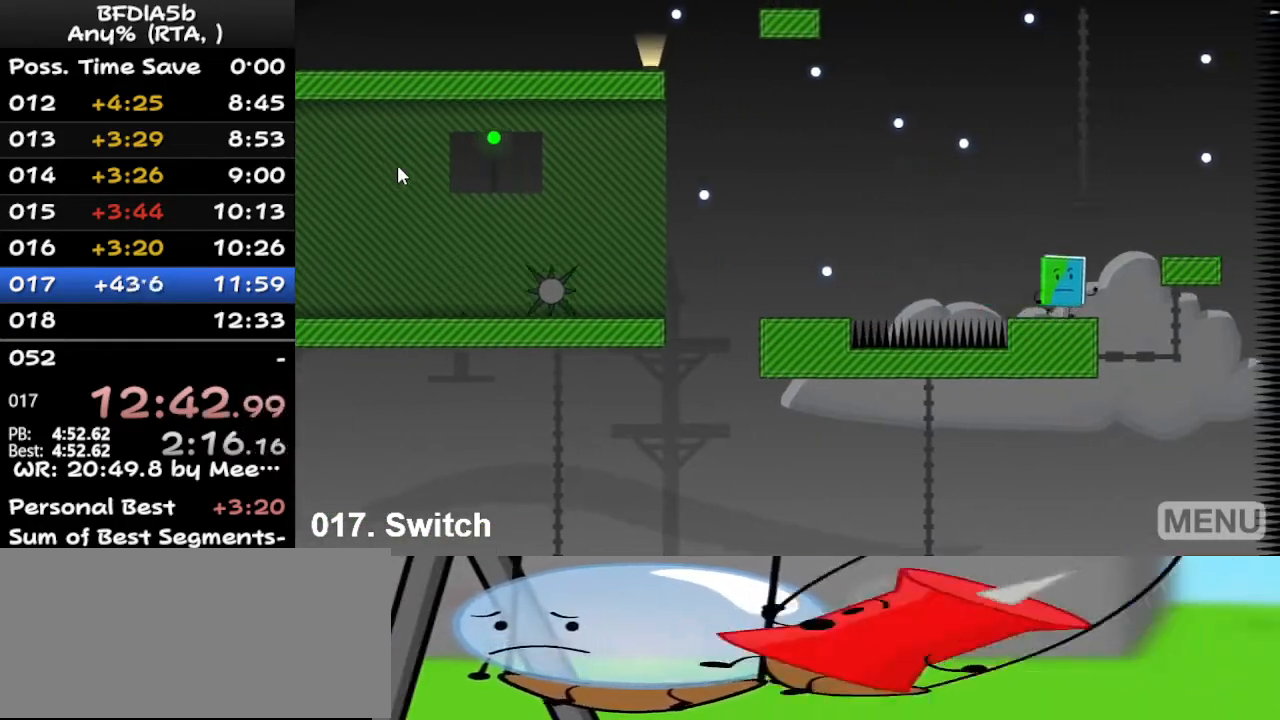
{"keys": ["left"], "events": [[67, "space", "down"], [233, "space", "up"], [400, "right", "up"], [500, "left", "down"]]}
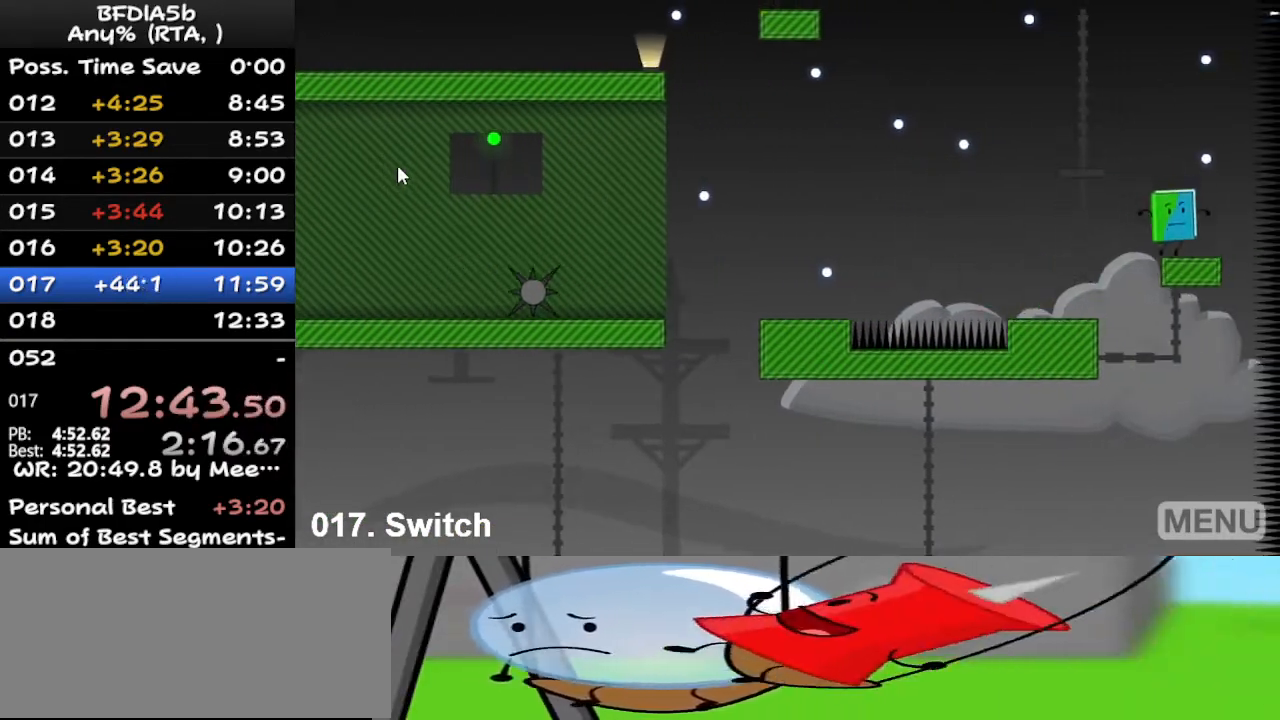
{"keys": ["left"], "events": [[67, "space", "down"], [300, "space", "up"]]}
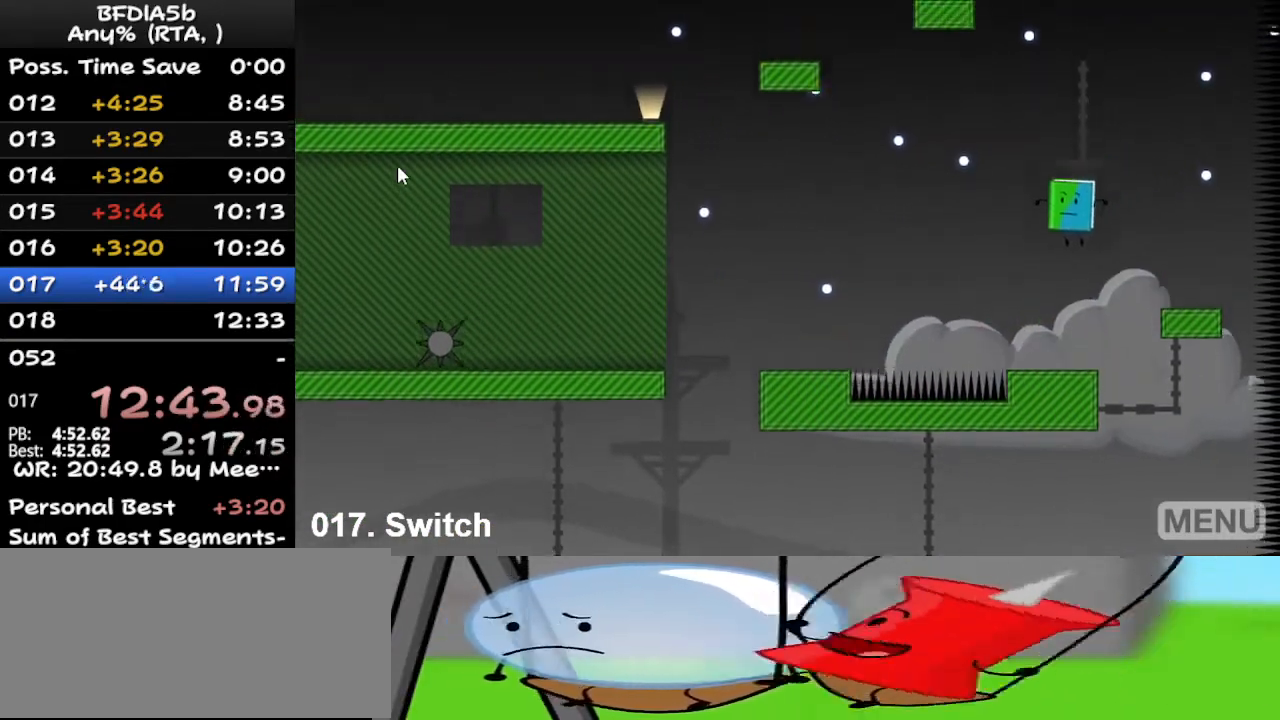
{"keys": ["right", "space"], "events": [[133, "left", "up"], [167, "right", "down"], [500, "space", "down"]]}
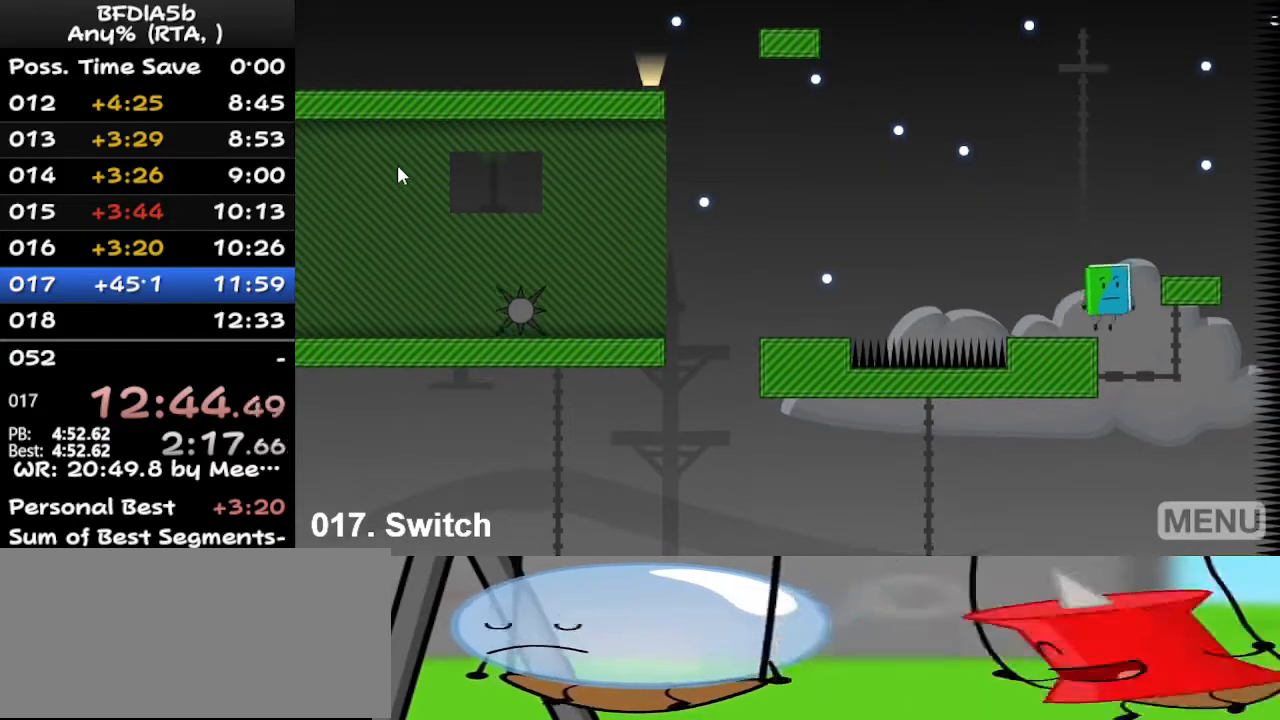
{"keys": [], "events": [[267, "space", "up"], [367, "right", "up"]]}
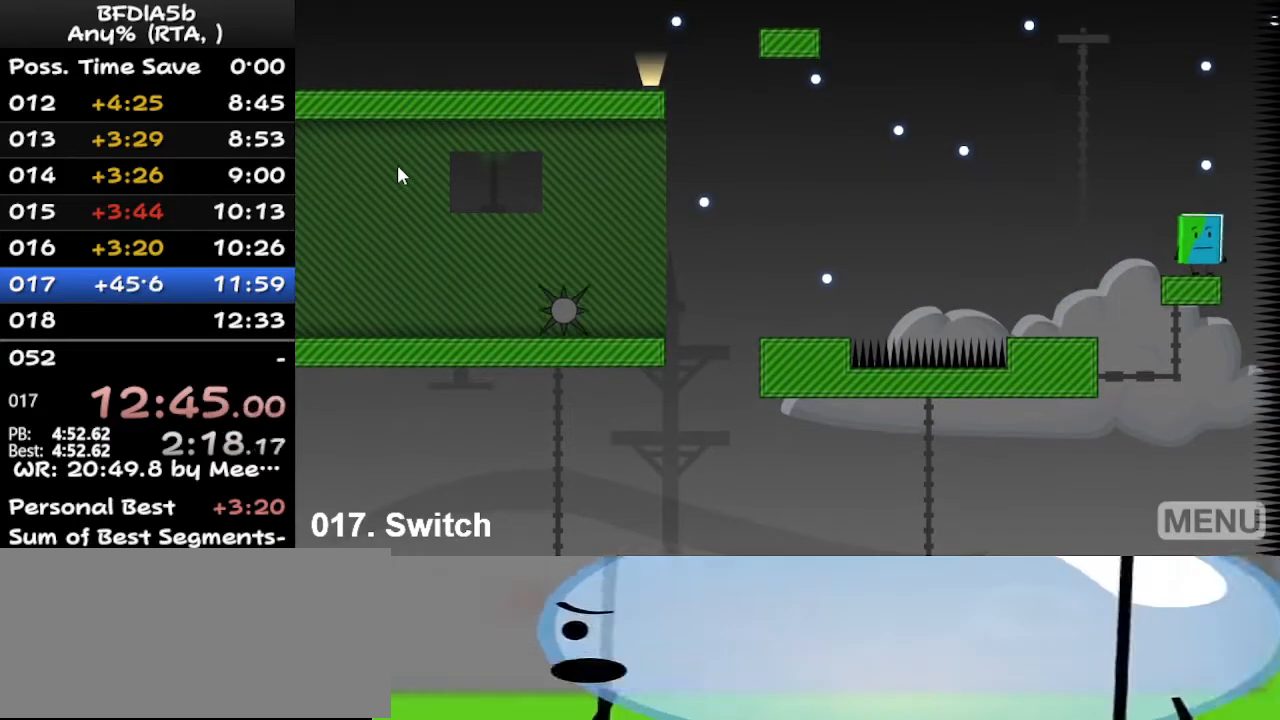
{"keys": [], "events": [[233, "left", "down"], [267, "left", "up"]]}
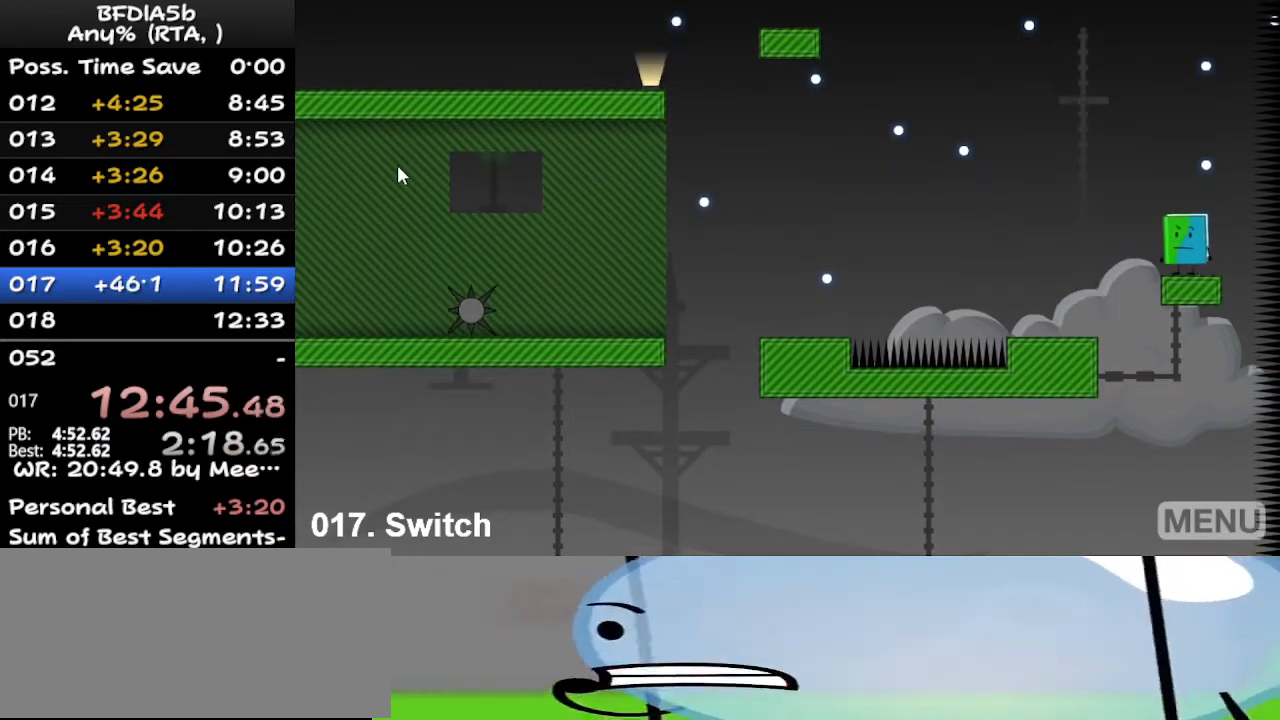
{"keys": [], "events": []}
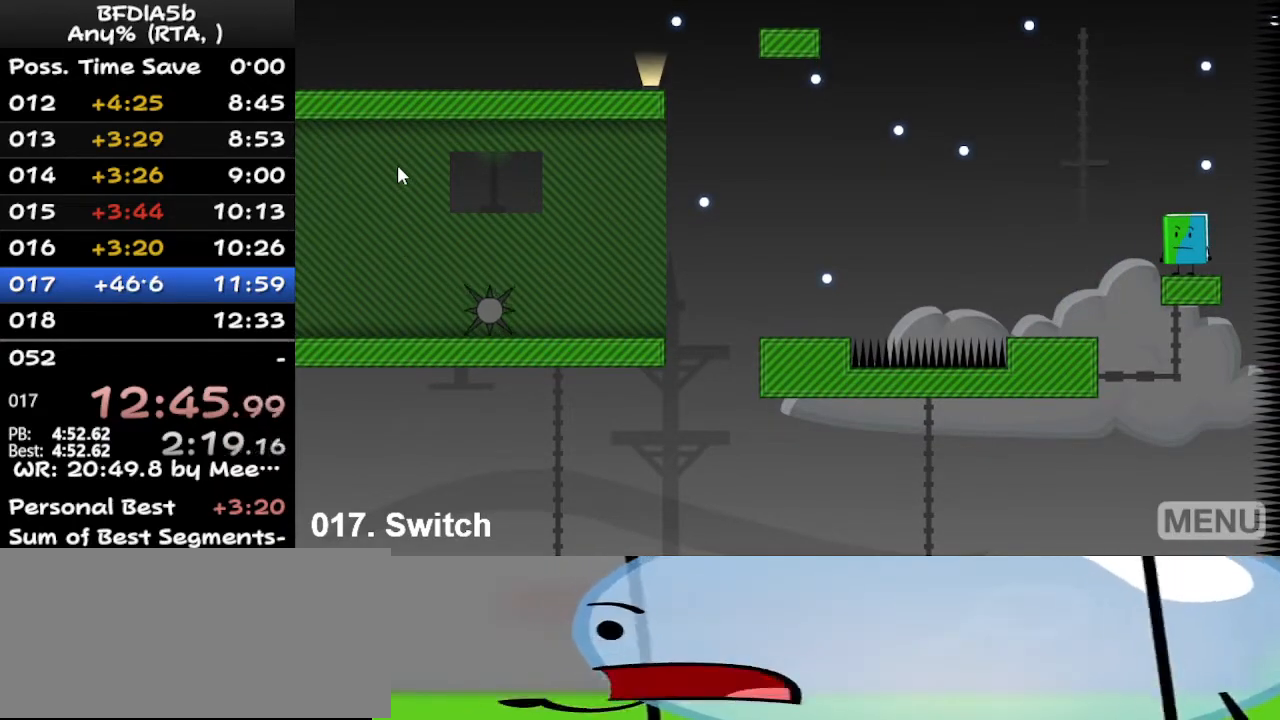
{"keys": [], "events": [[33, "left", "down"], [133, "space", "down"], [400, "space", "up"], [467, "left", "up"]]}
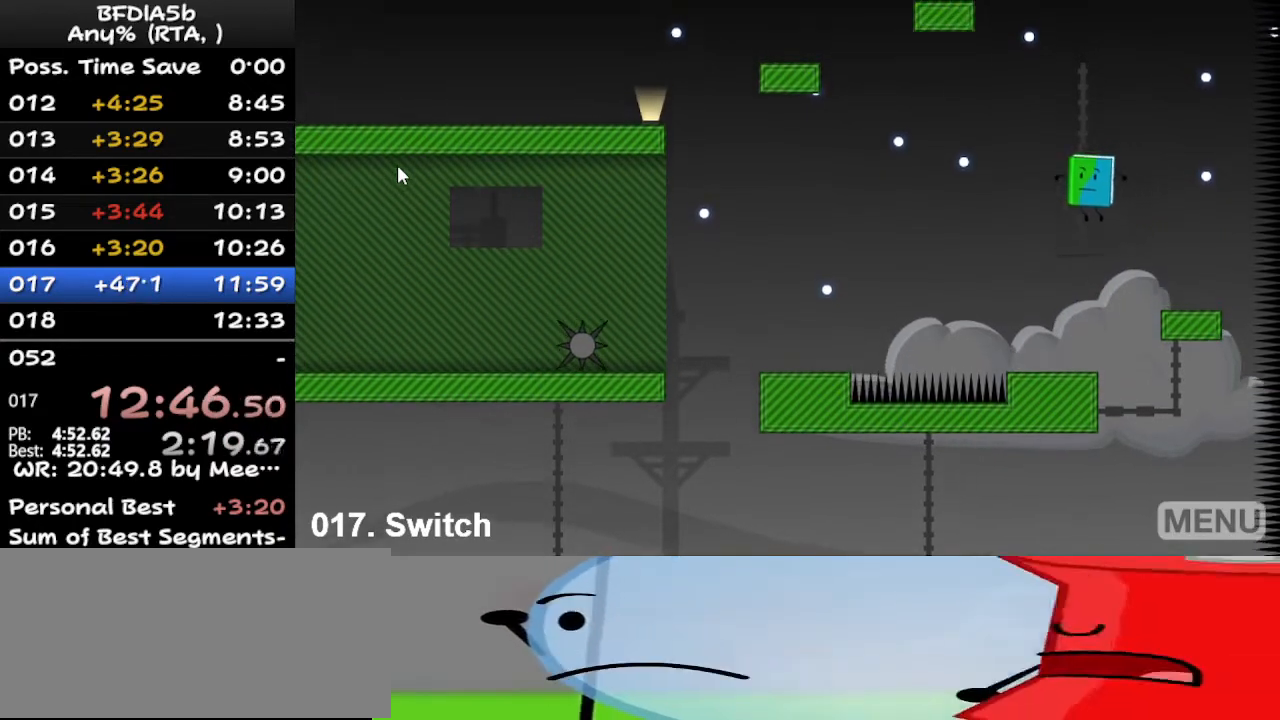
{"keys": [], "events": [[300, "left", "down"], [367, "right", "down"], [400, "left", "up"], [467, "right", "up"]]}